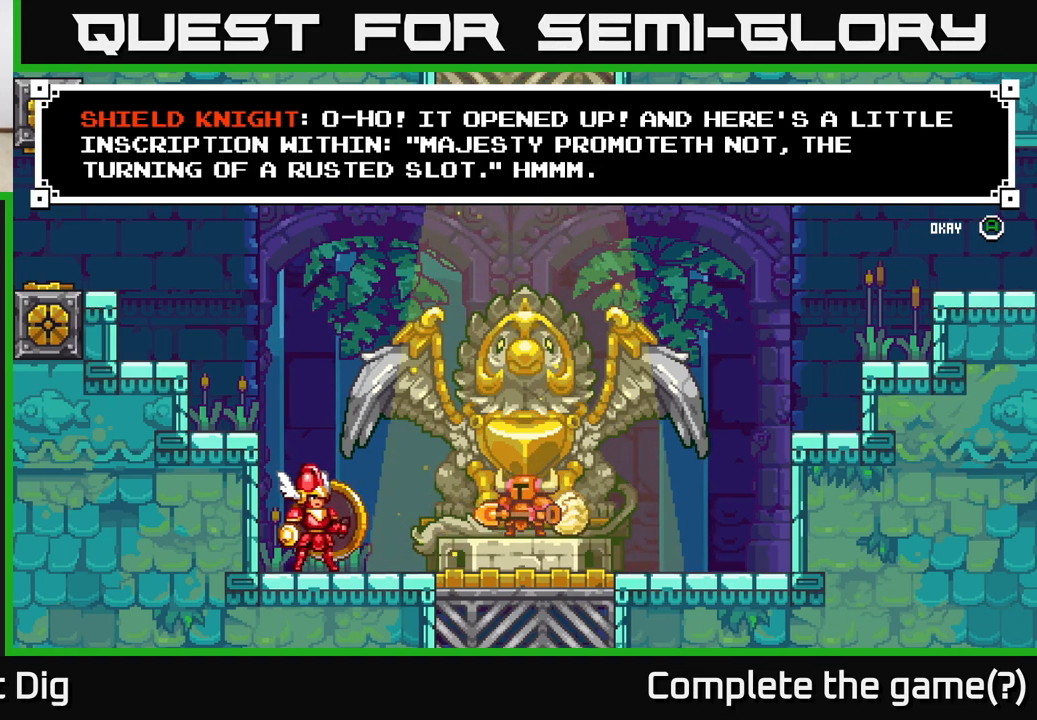
Gameplay with a controller (Xbox layout); each line is a JSON object with the inputs held at the frame after it. "events" lists button and stick changes between this image and that frame as [ms after this image, input, new state], when the widget could be followed in between.
{"buttons": [], "left_stick": "center", "right_stick": "center", "events": [[150, "A", "down"], [300, "A", "up"]]}
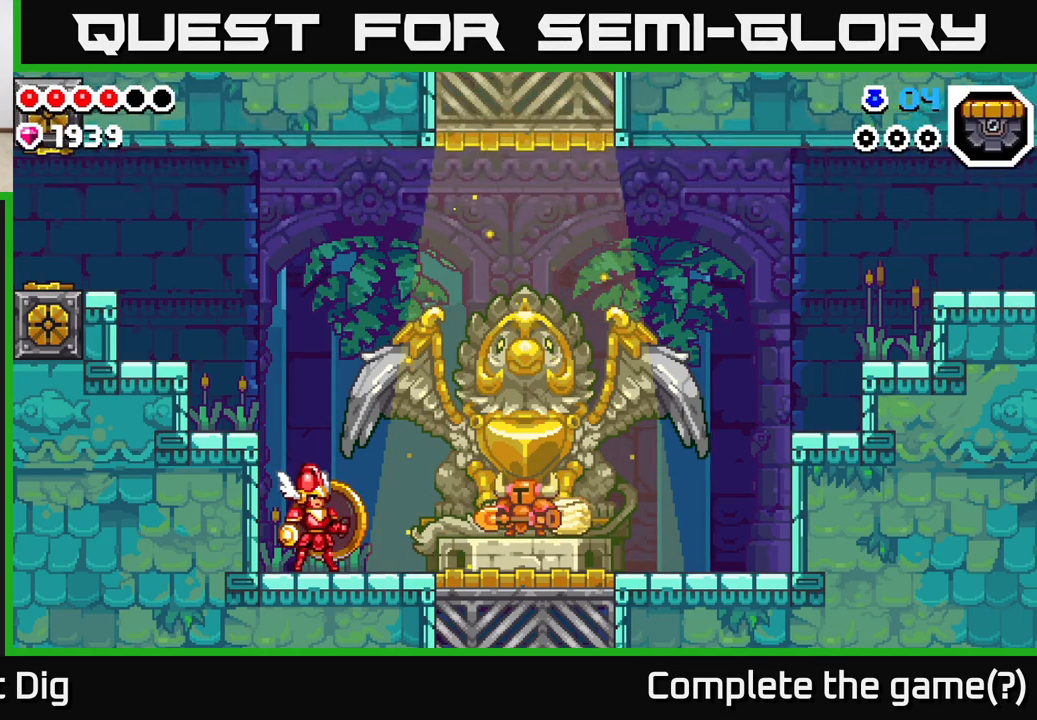
{"buttons": [], "left_stick": "left", "right_stick": "center", "events": [[217, "left_stick", "left"]]}
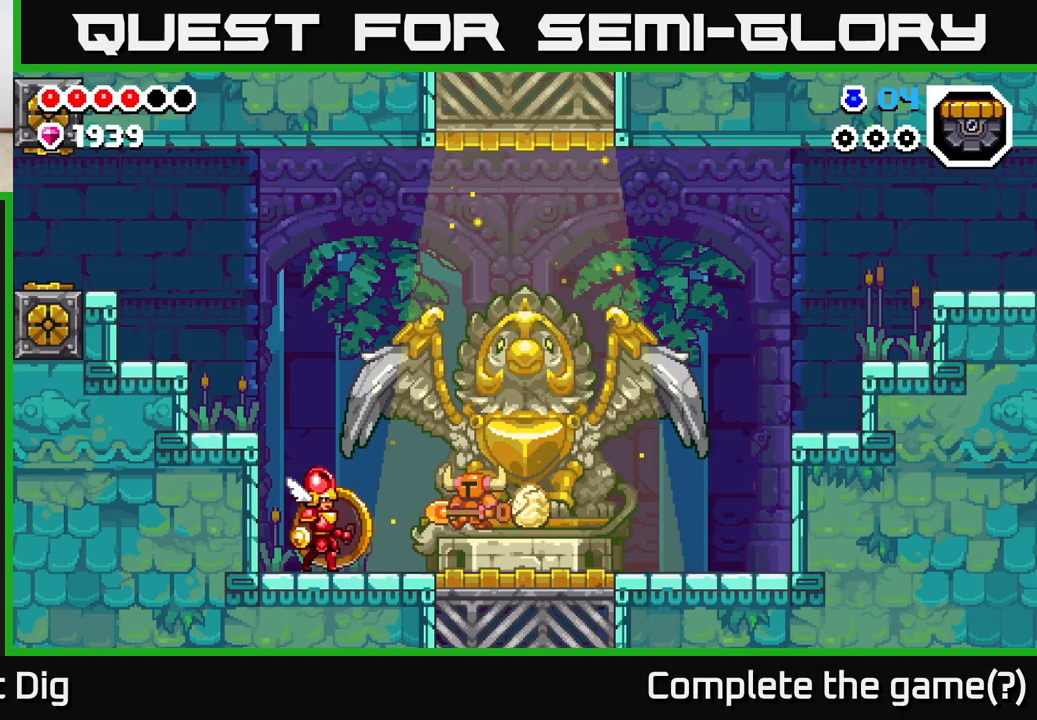
{"buttons": ["A"], "left_stick": "left", "right_stick": "center", "events": [[467, "A", "down"]]}
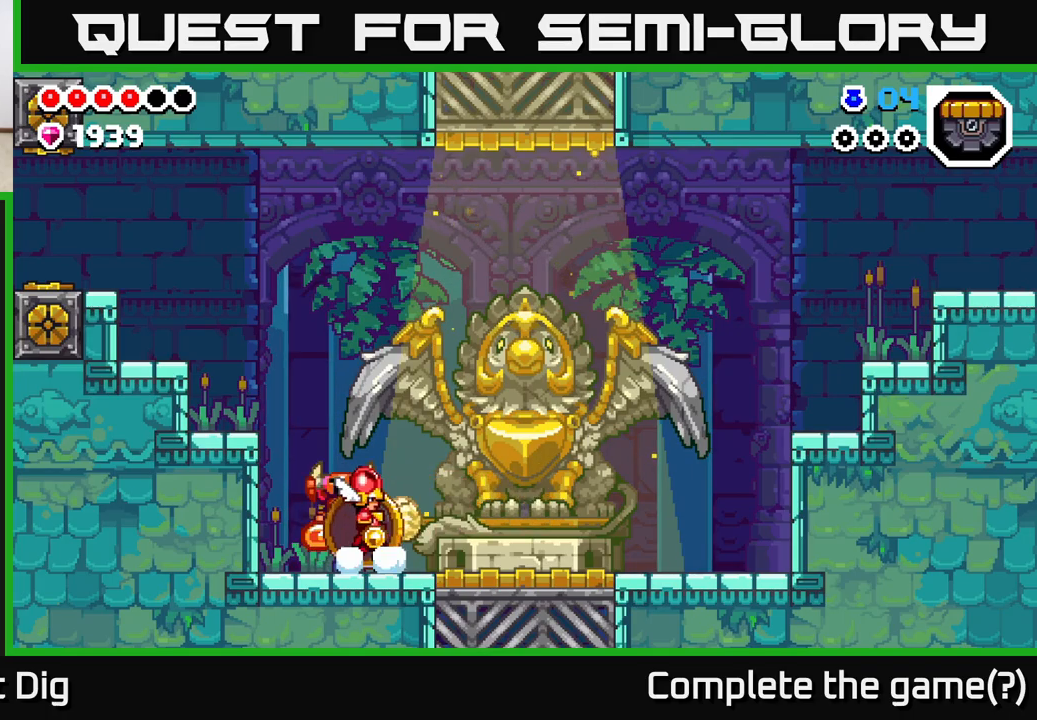
{"buttons": [], "left_stick": "left", "right_stick": "center", "events": [[283, "A", "up"]]}
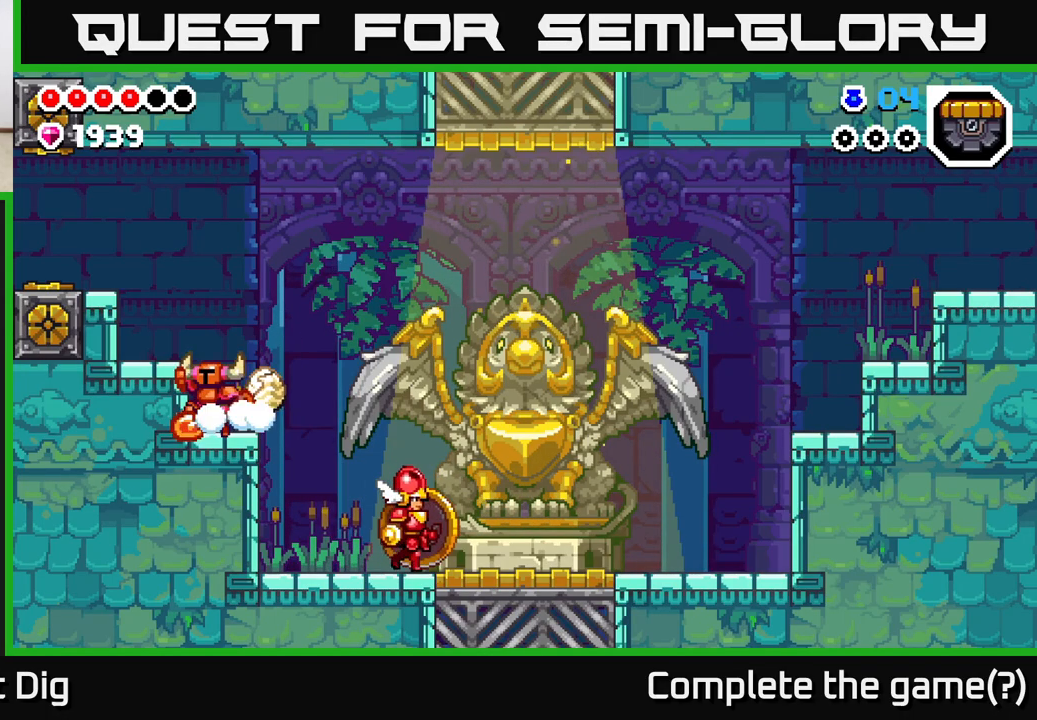
{"buttons": [], "left_stick": "left", "right_stick": "center", "events": [[33, "A", "down"], [233, "A", "up"]]}
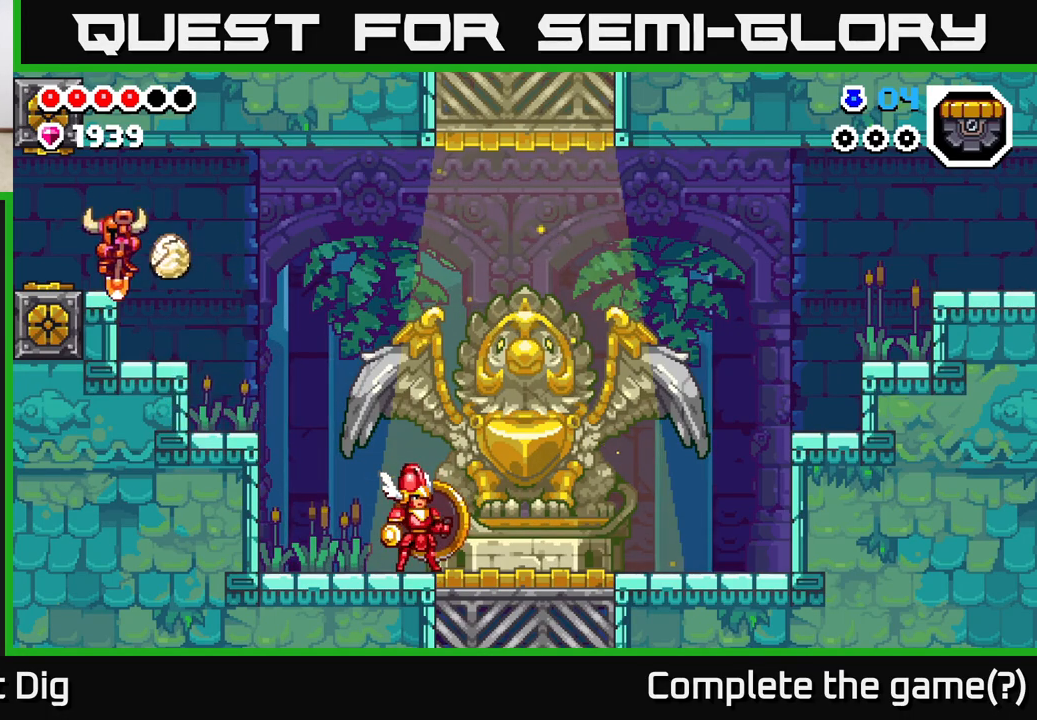
{"buttons": [], "left_stick": "left", "right_stick": "center", "events": [[117, "A", "down"], [250, "A", "up"]]}
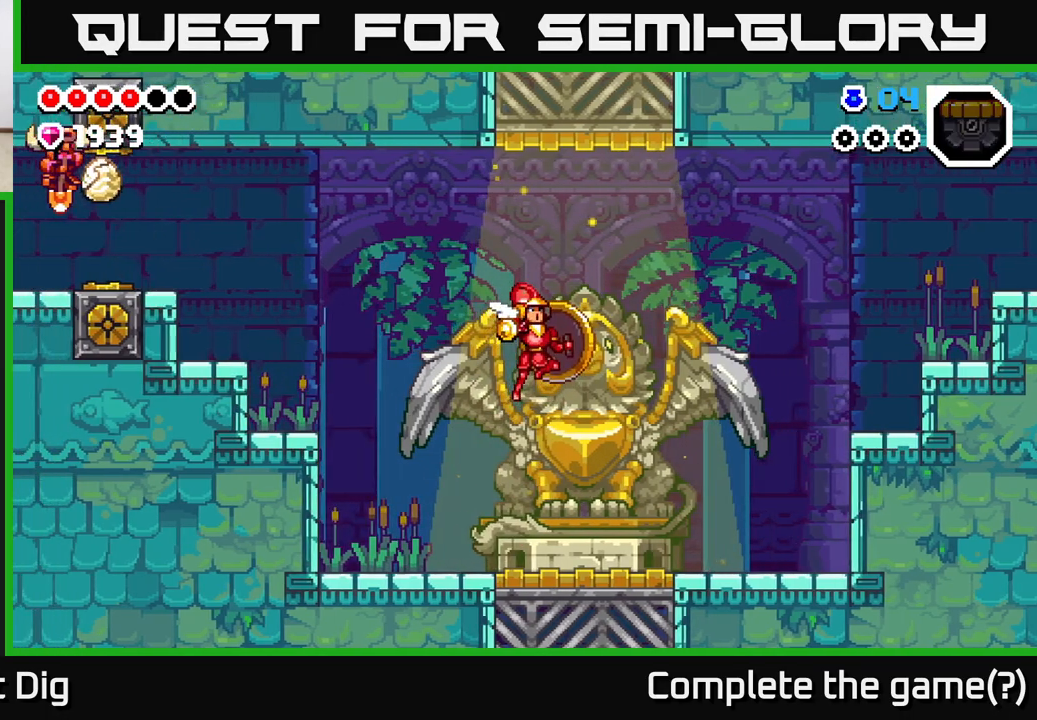
{"buttons": [], "left_stick": "center", "right_stick": "center", "events": [[100, "left_stick", "center"], [200, "left_stick", "left"], [400, "left_stick", "center"]]}
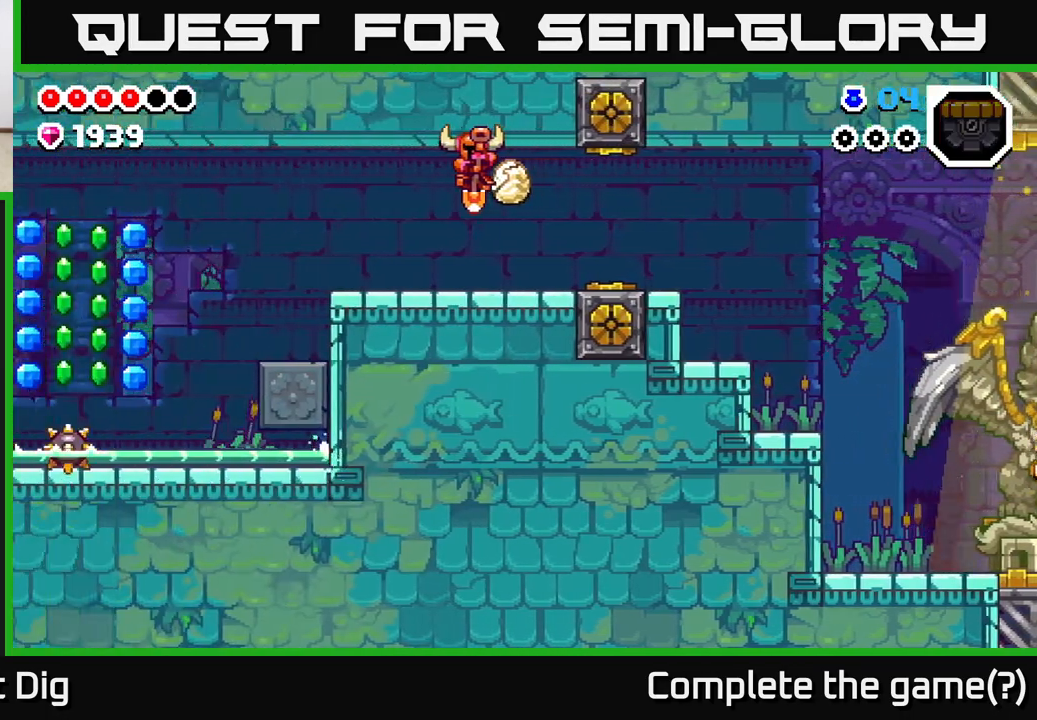
{"buttons": [], "left_stick": "left", "right_stick": "center", "events": [[17, "left_stick", "left"]]}
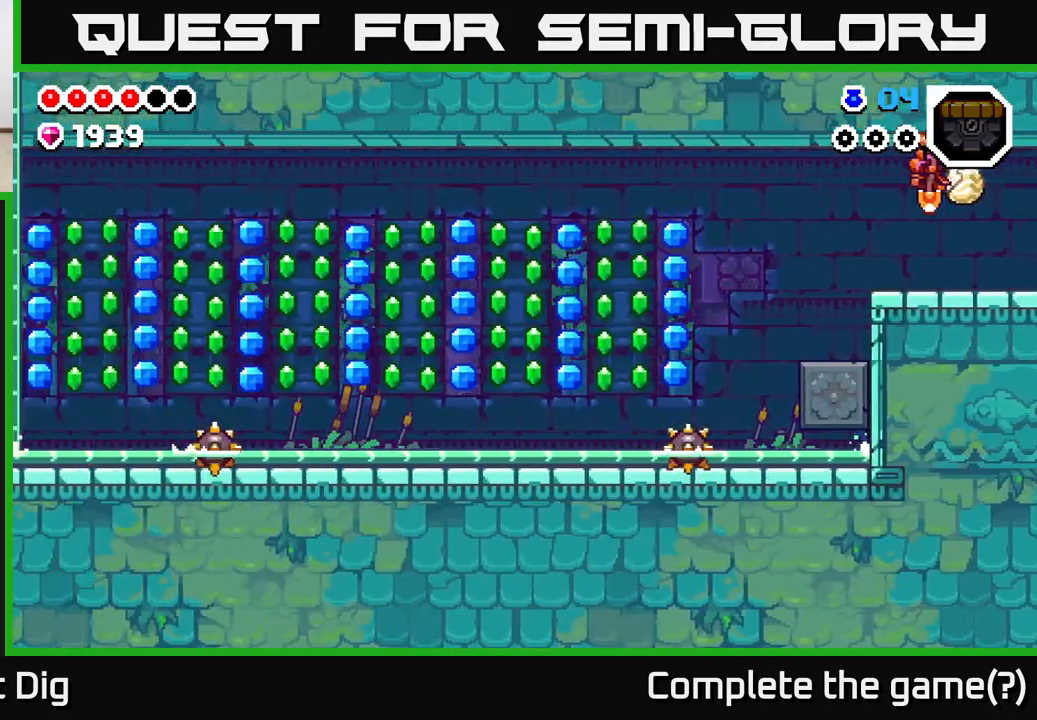
{"buttons": ["A"], "left_stick": "left", "right_stick": "center", "events": [[417, "A", "down"]]}
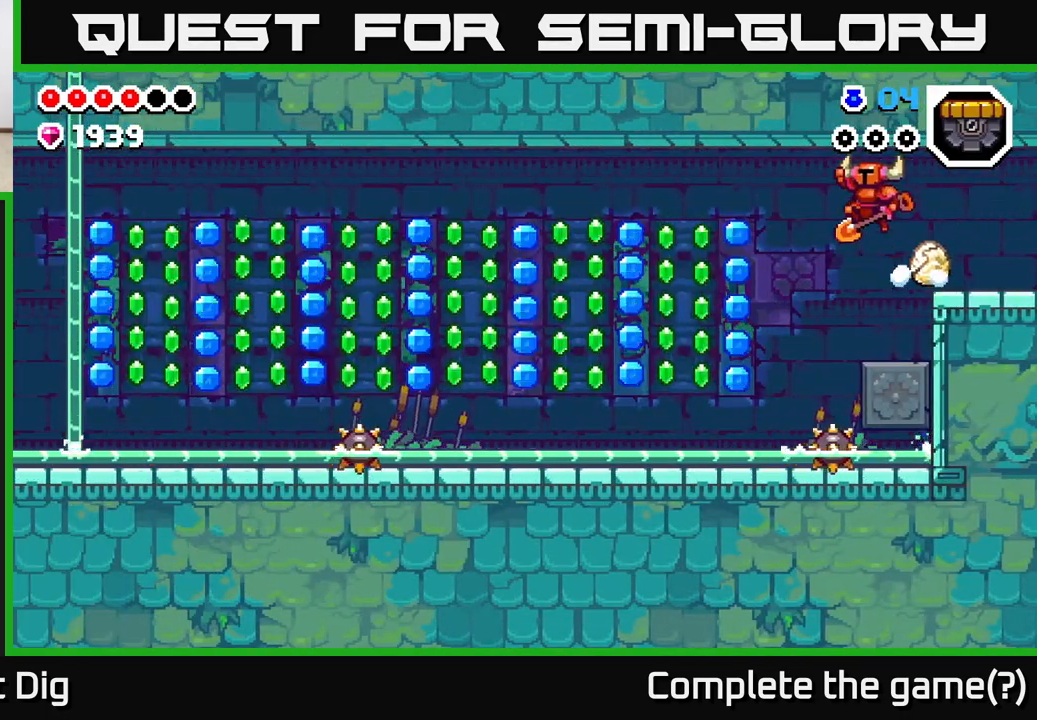
{"buttons": [], "left_stick": "left", "right_stick": "center", "events": [[267, "A", "up"]]}
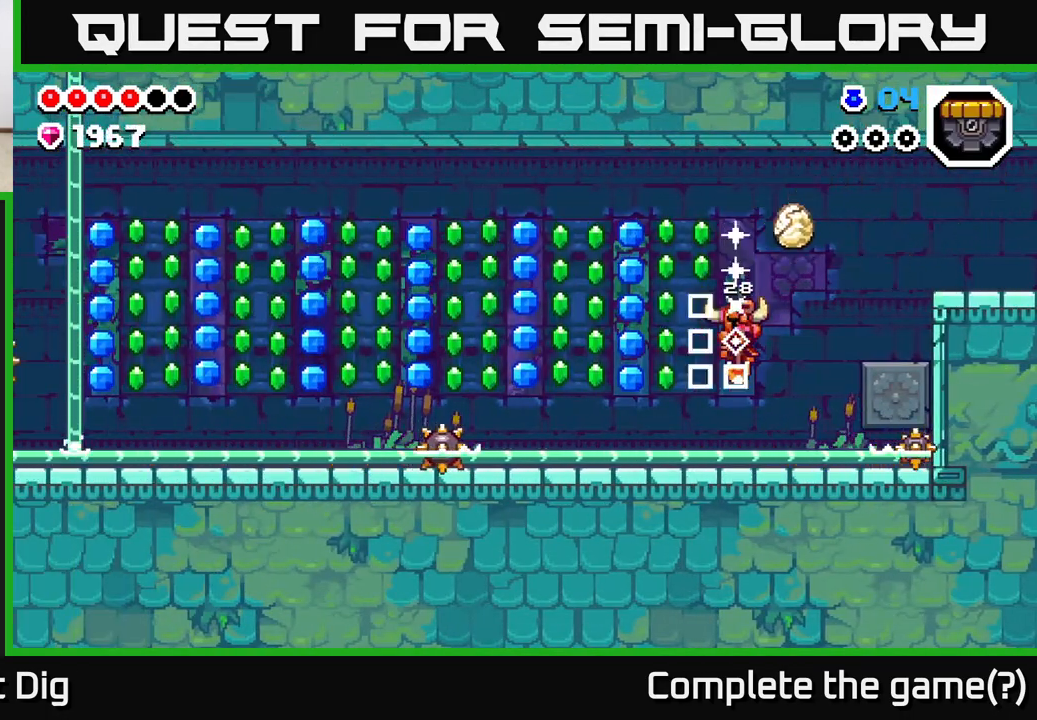
{"buttons": ["A"], "left_stick": "right", "right_stick": "center", "events": [[150, "left_stick", "up-left"], [183, "A", "down"], [433, "left_stick", "right"]]}
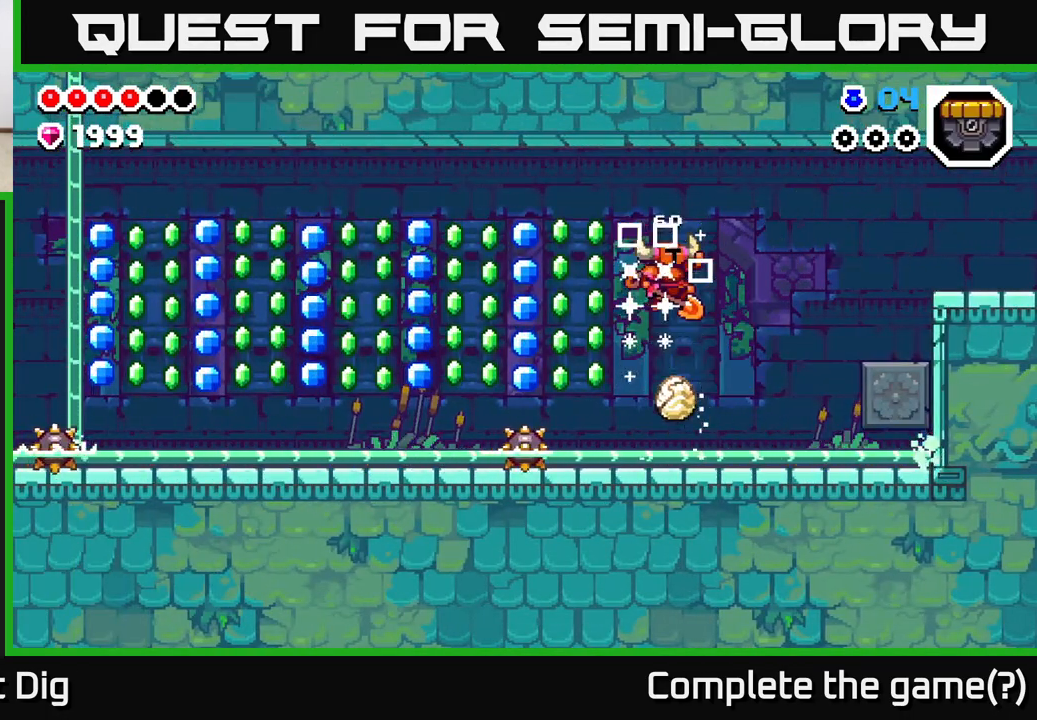
{"buttons": [], "left_stick": "left", "right_stick": "center", "events": [[183, "A", "up"], [267, "left_stick", "up-left"], [367, "left_stick", "center"], [483, "left_stick", "left"]]}
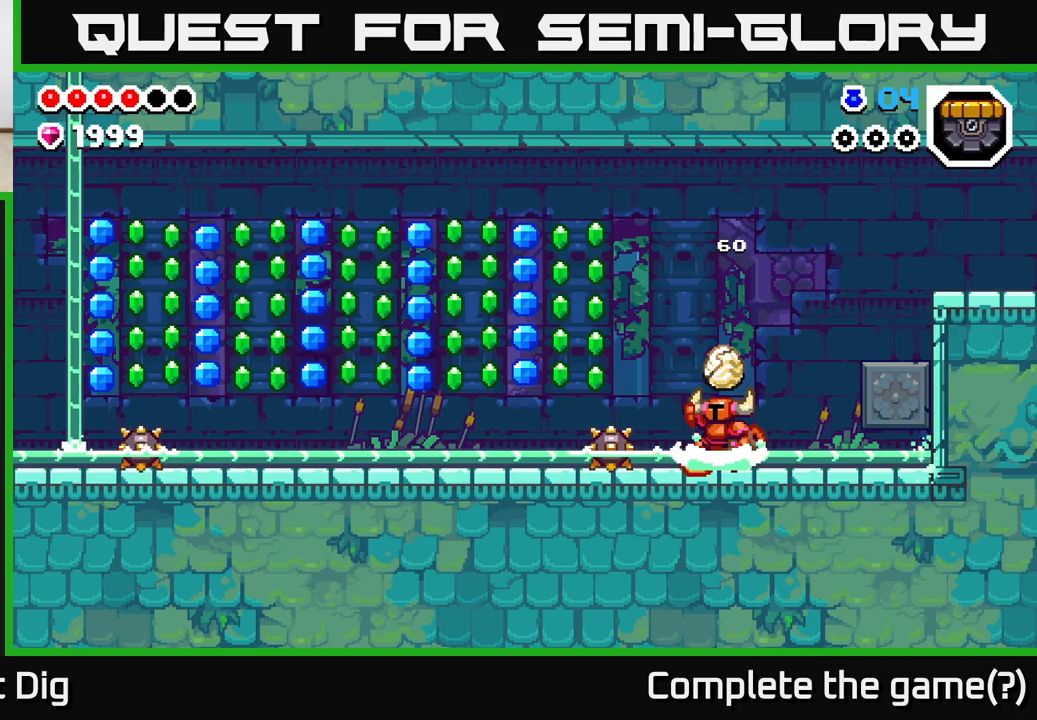
{"buttons": ["A"], "left_stick": "left", "right_stick": "center", "events": [[17, "A", "down"]]}
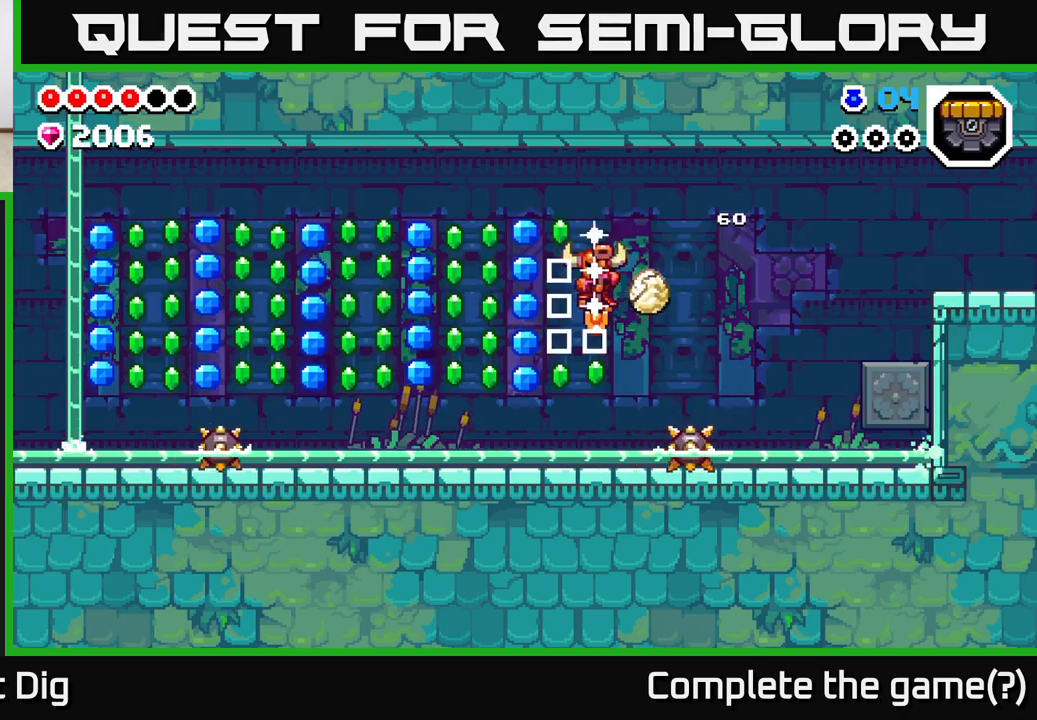
{"buttons": ["A"], "left_stick": "center", "right_stick": "center", "events": [[17, "A", "up"], [267, "A", "down"], [267, "left_stick", "center"]]}
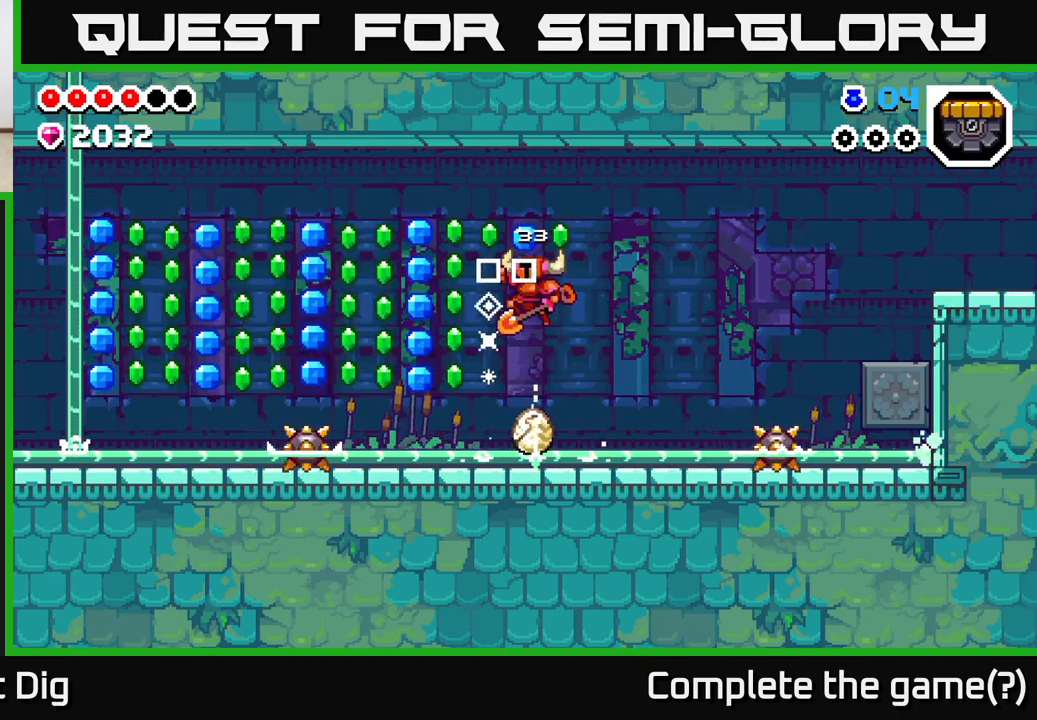
{"buttons": [], "left_stick": "left", "right_stick": "center", "events": [[150, "A", "up"], [467, "left_stick", "left"]]}
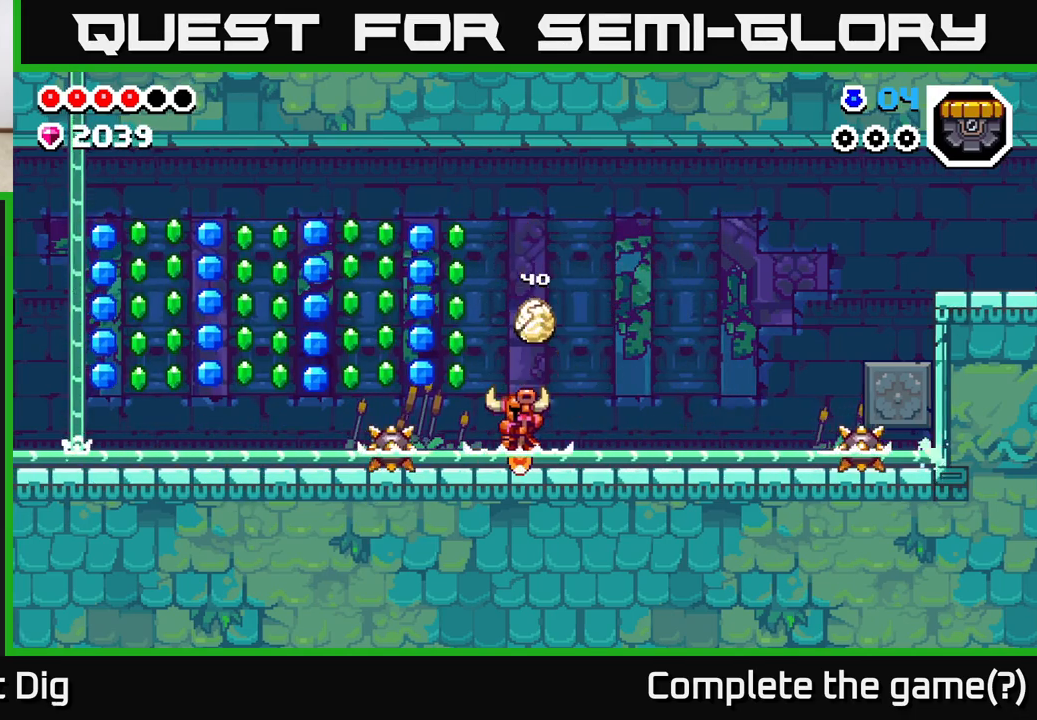
{"buttons": ["A"], "left_stick": "up-right", "right_stick": "center", "events": [[150, "A", "down"], [467, "left_stick", "up-right"]]}
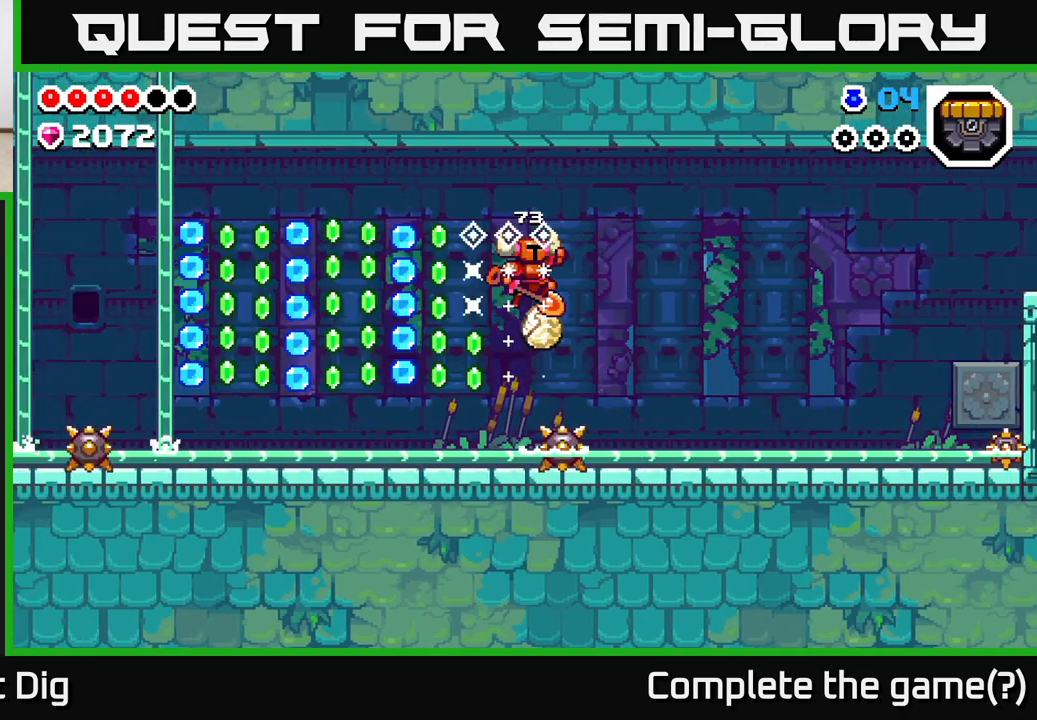
{"buttons": ["A"], "left_stick": "left", "right_stick": "center", "events": [[100, "A", "up"], [117, "left_stick", "left"], [433, "A", "down"]]}
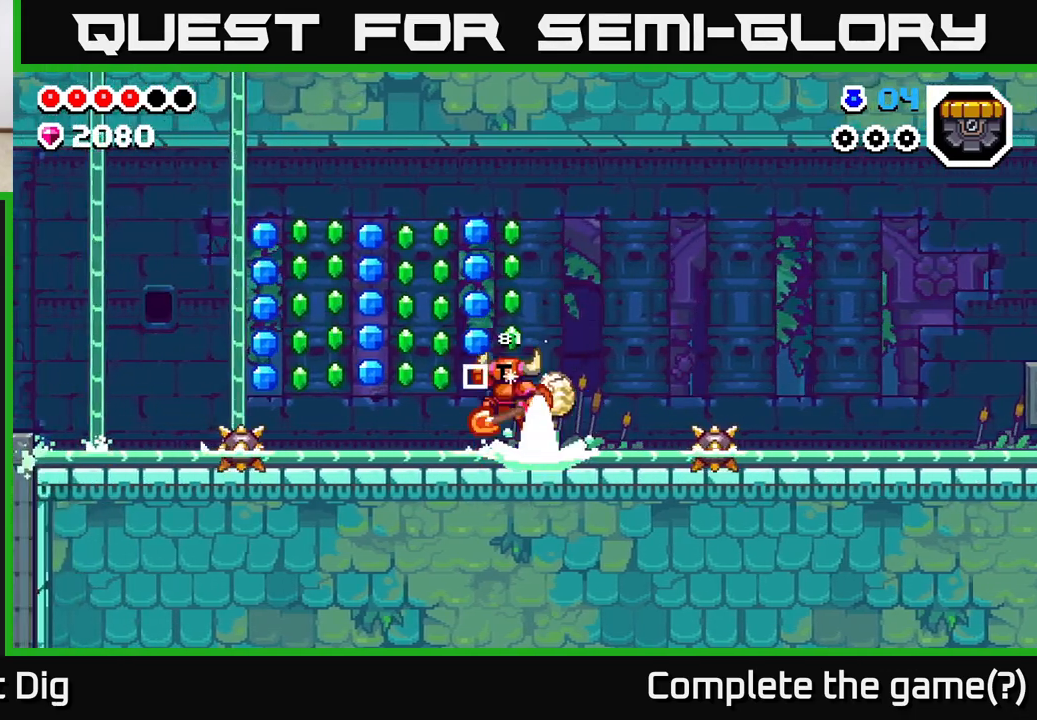
{"buttons": [], "left_stick": "center", "right_stick": "center", "events": [[150, "left_stick", "right"], [317, "left_stick", "left"], [417, "A", "up"], [467, "left_stick", "center"]]}
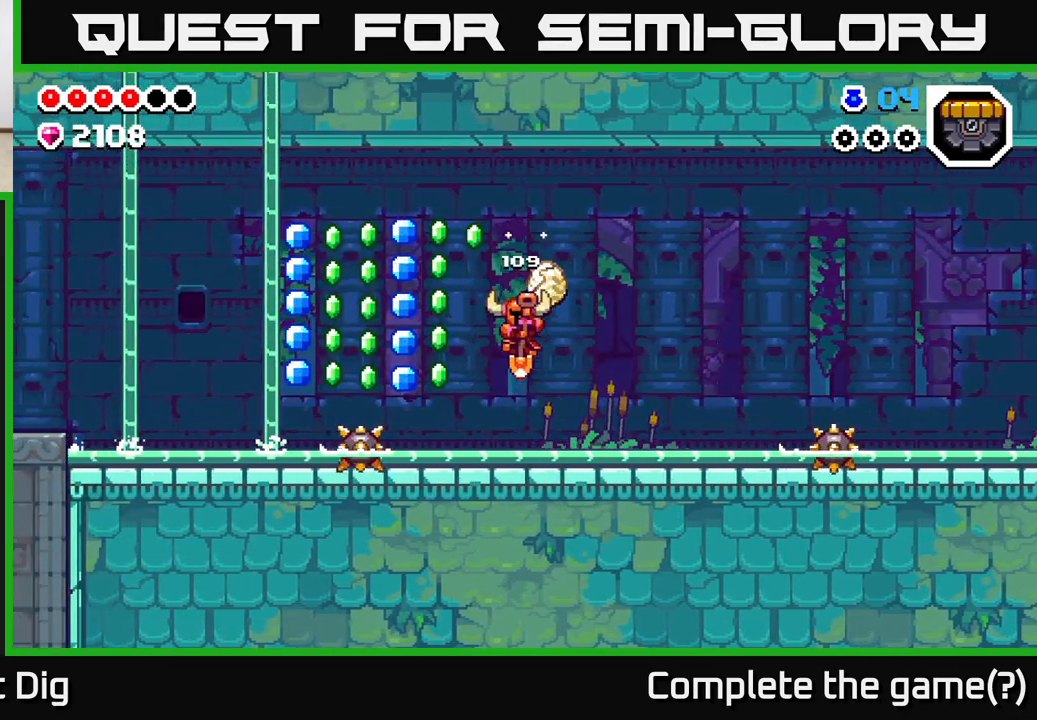
{"buttons": ["A"], "left_stick": "left", "right_stick": "center", "events": [[200, "left_stick", "left"], [267, "A", "down"]]}
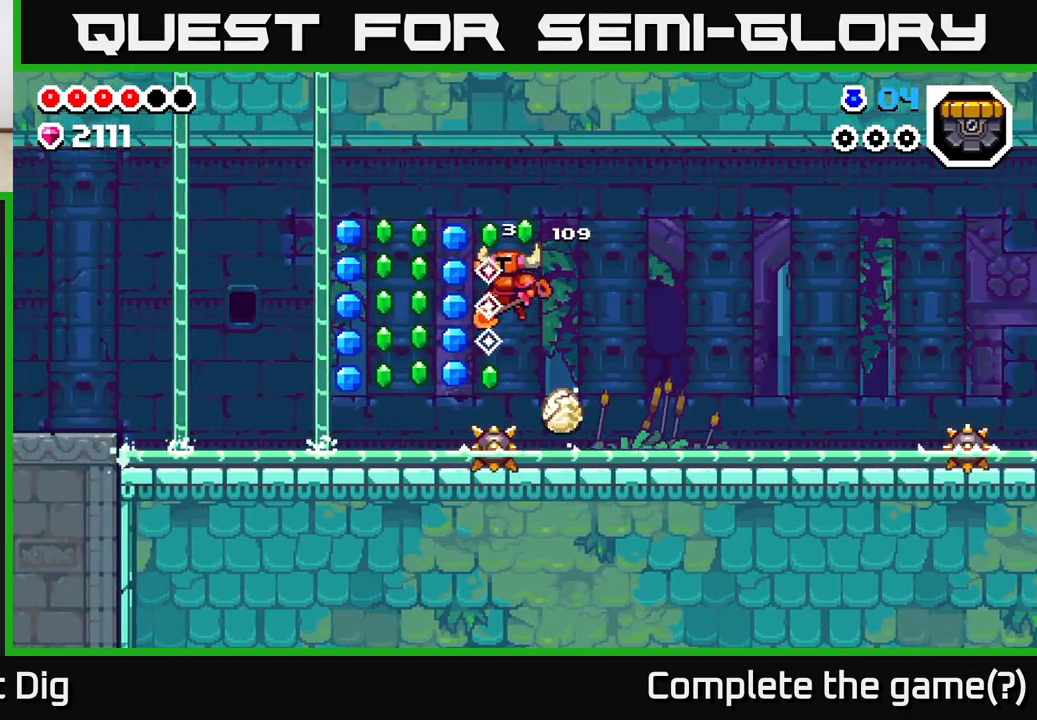
{"buttons": [], "left_stick": "left", "right_stick": "center", "events": [[200, "A", "up"], [217, "left_stick", "center"], [367, "left_stick", "left"]]}
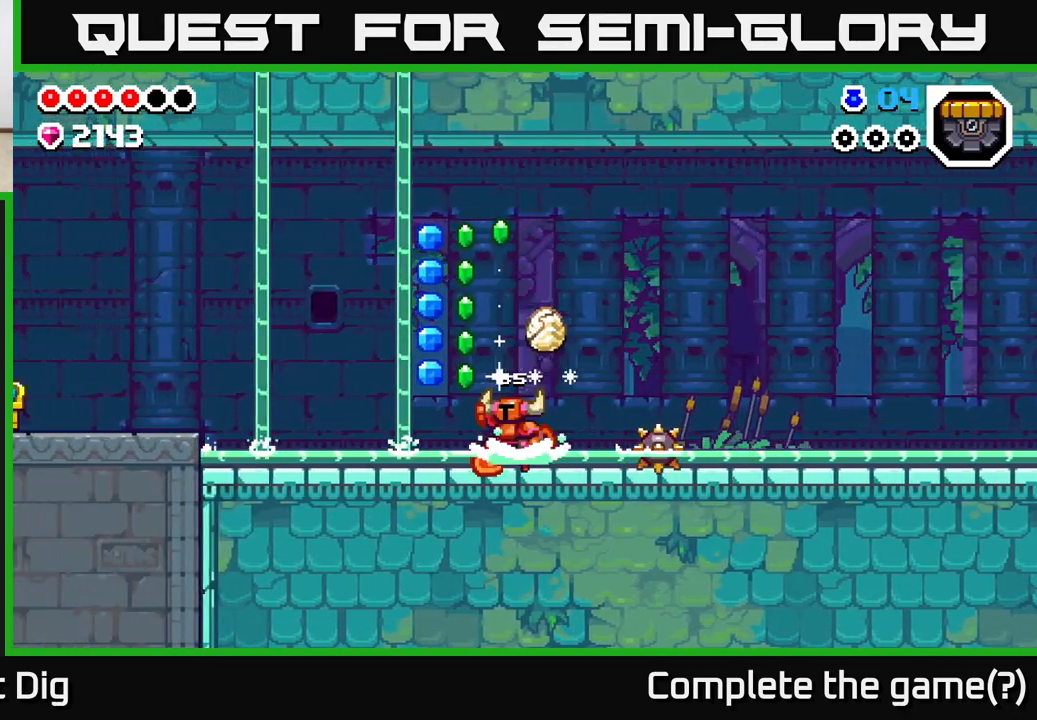
{"buttons": [], "left_stick": "right", "right_stick": "center", "events": [[50, "A", "down"], [283, "left_stick", "up"], [333, "left_stick", "right"], [500, "A", "up"]]}
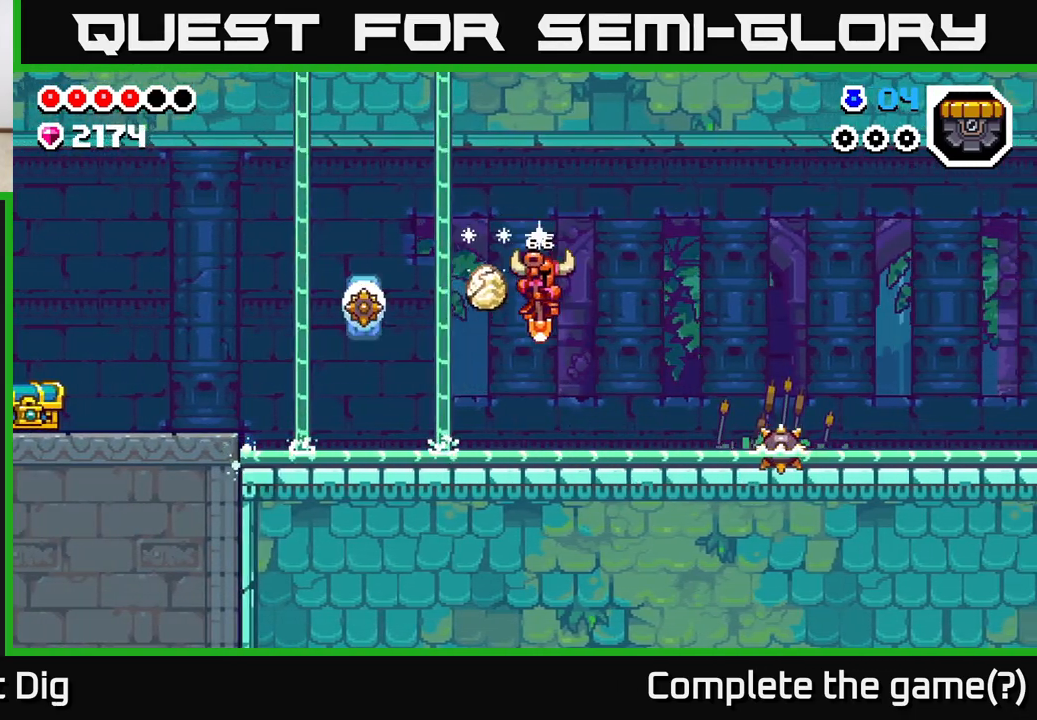
{"buttons": [], "left_stick": "left", "right_stick": "center", "events": [[133, "left_stick", "left"], [400, "A", "down"], [500, "A", "up"]]}
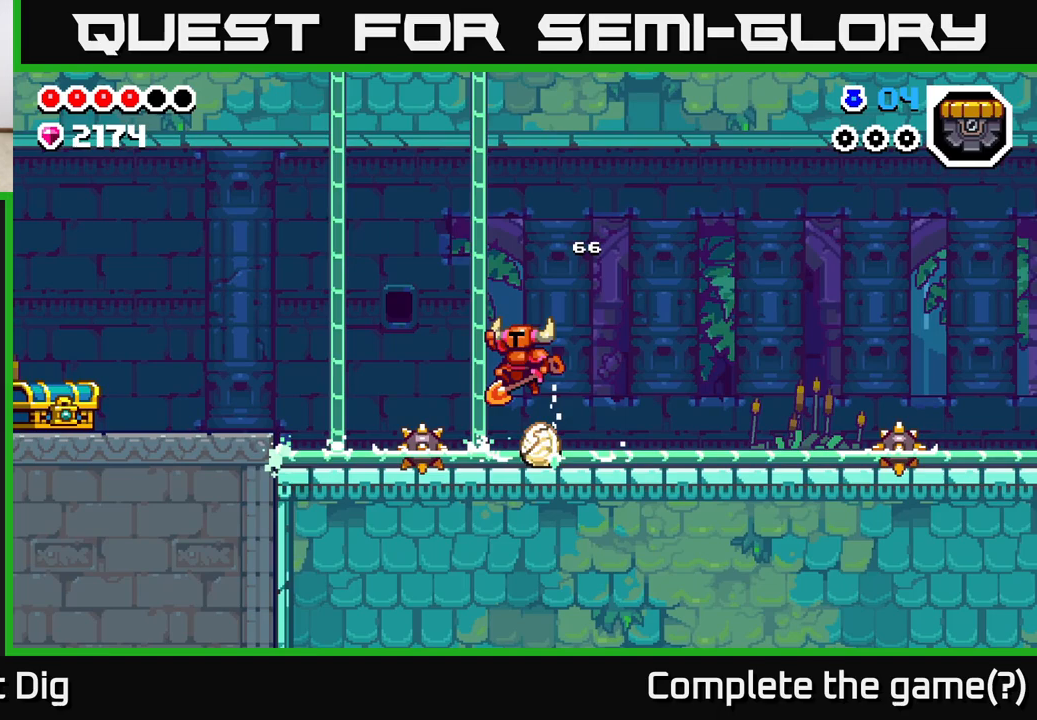
{"buttons": [], "left_stick": "left", "right_stick": "center", "events": [[50, "left_stick", "right"], [450, "left_stick", "left"]]}
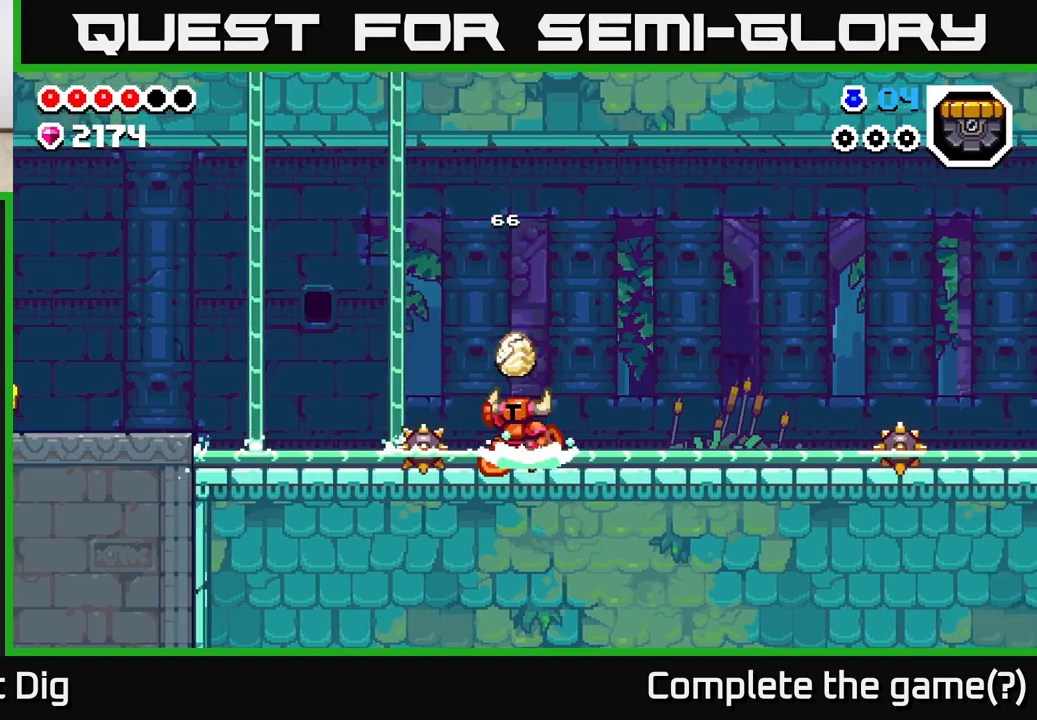
{"buttons": [], "left_stick": "left", "right_stick": "center", "events": [[17, "A", "down"], [183, "A", "up"]]}
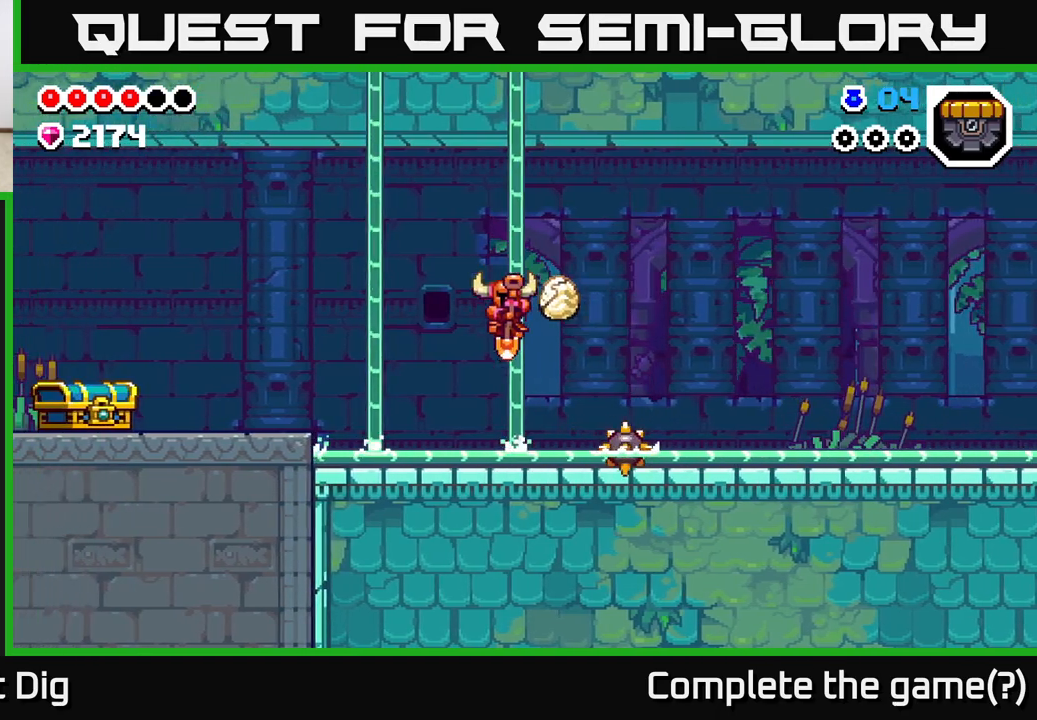
{"buttons": ["A"], "left_stick": "left", "right_stick": "center", "events": [[233, "A", "down"]]}
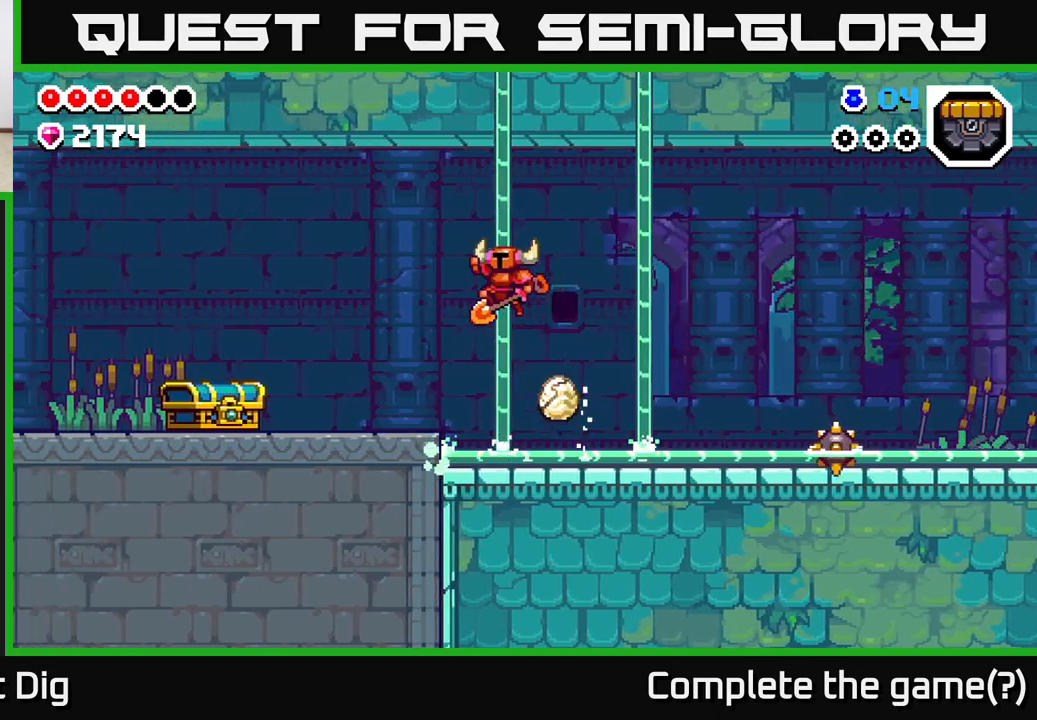
{"buttons": [], "left_stick": "left", "right_stick": "center", "events": [[300, "A", "up"]]}
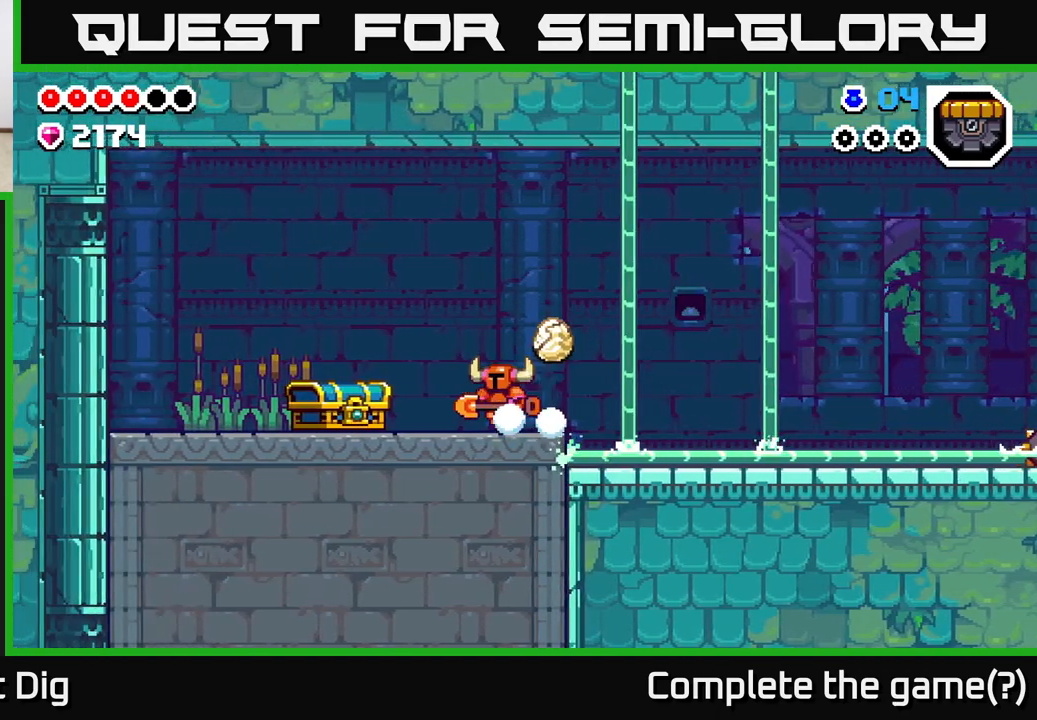
{"buttons": [], "left_stick": "left", "right_stick": "center", "events": [[217, "X", "down"], [333, "X", "up"], [367, "left_stick", "center"], [433, "left_stick", "left"]]}
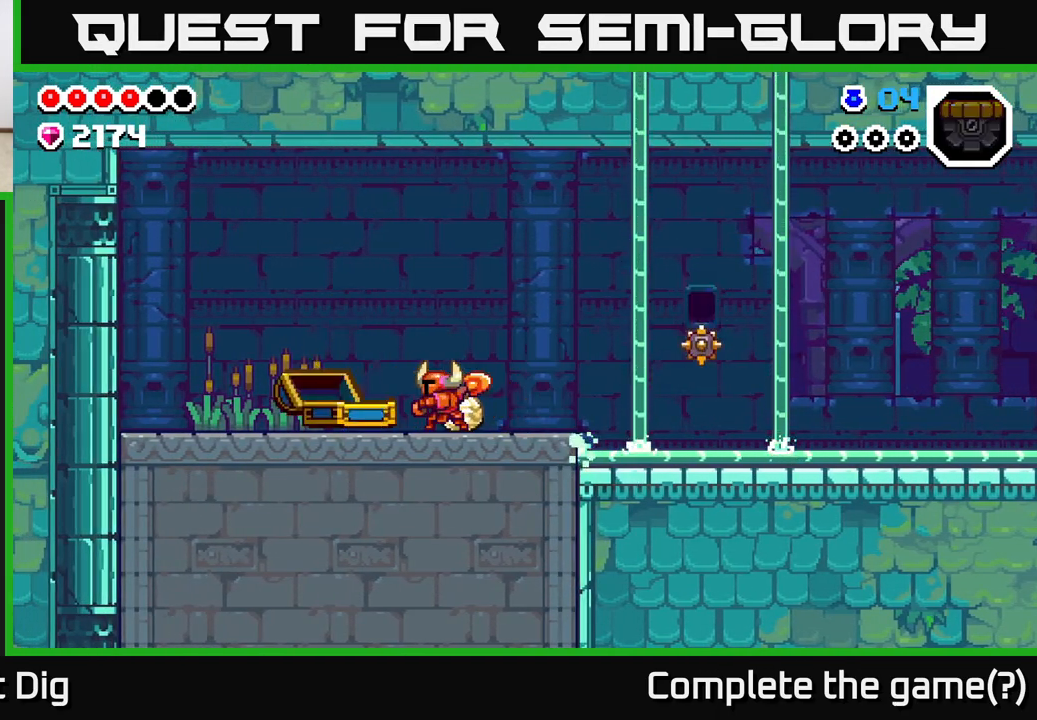
{"buttons": [], "left_stick": "left", "right_stick": "center", "events": []}
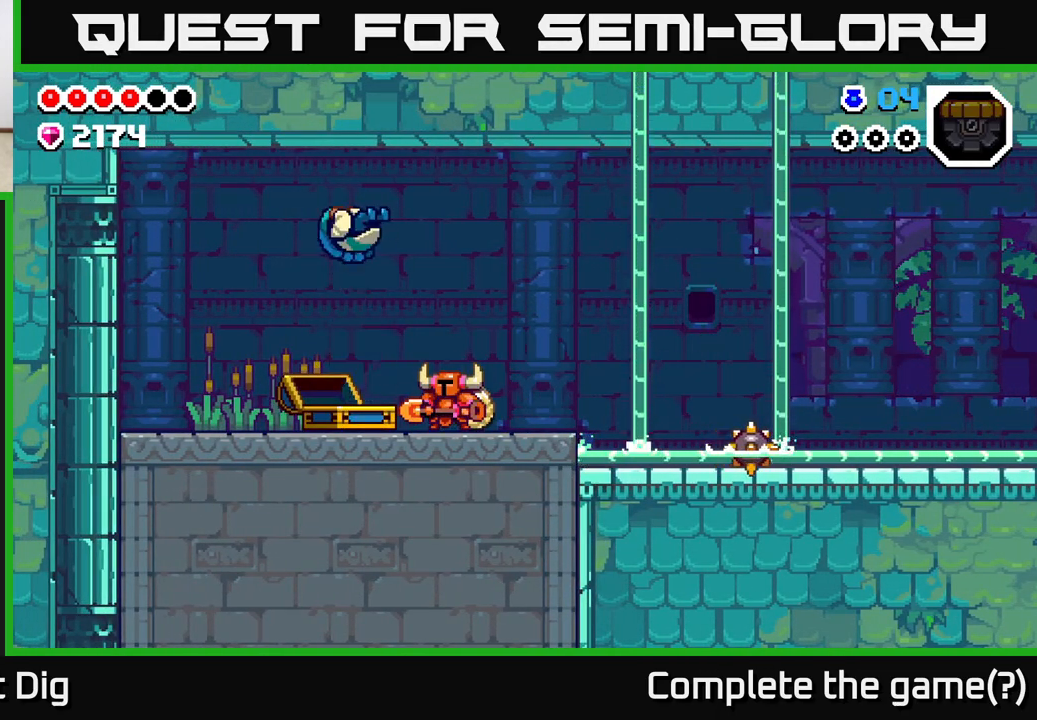
{"buttons": [], "left_stick": "center", "right_stick": "center", "events": [[83, "left_stick", "center"]]}
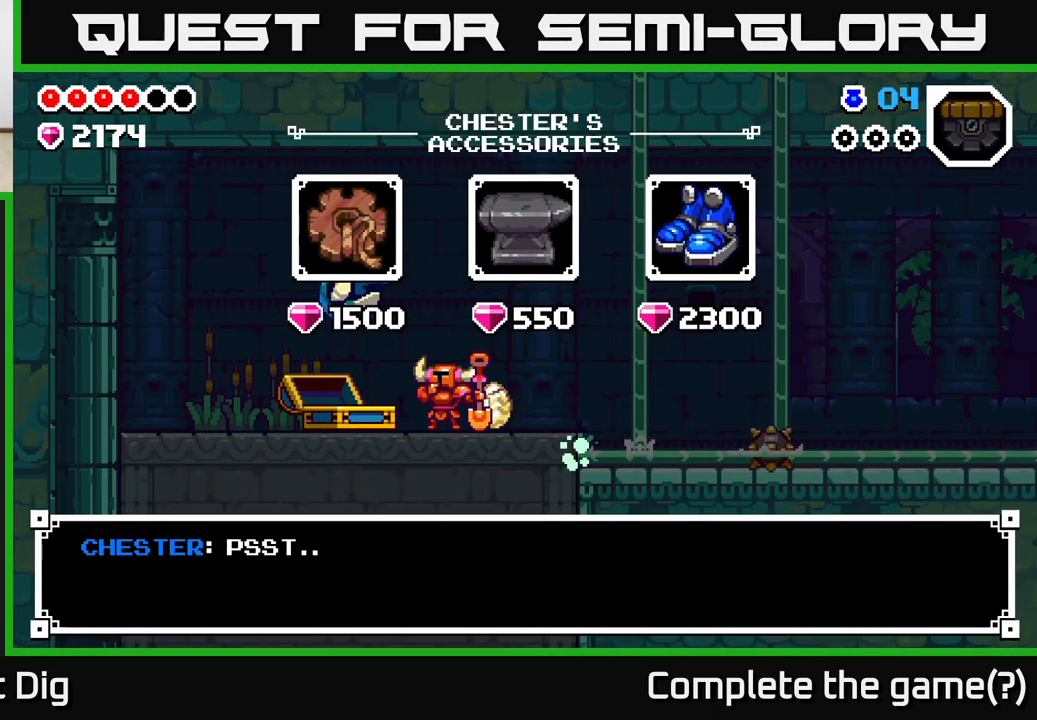
{"buttons": [], "left_stick": "left", "right_stick": "center", "events": [[317, "left_stick", "left"]]}
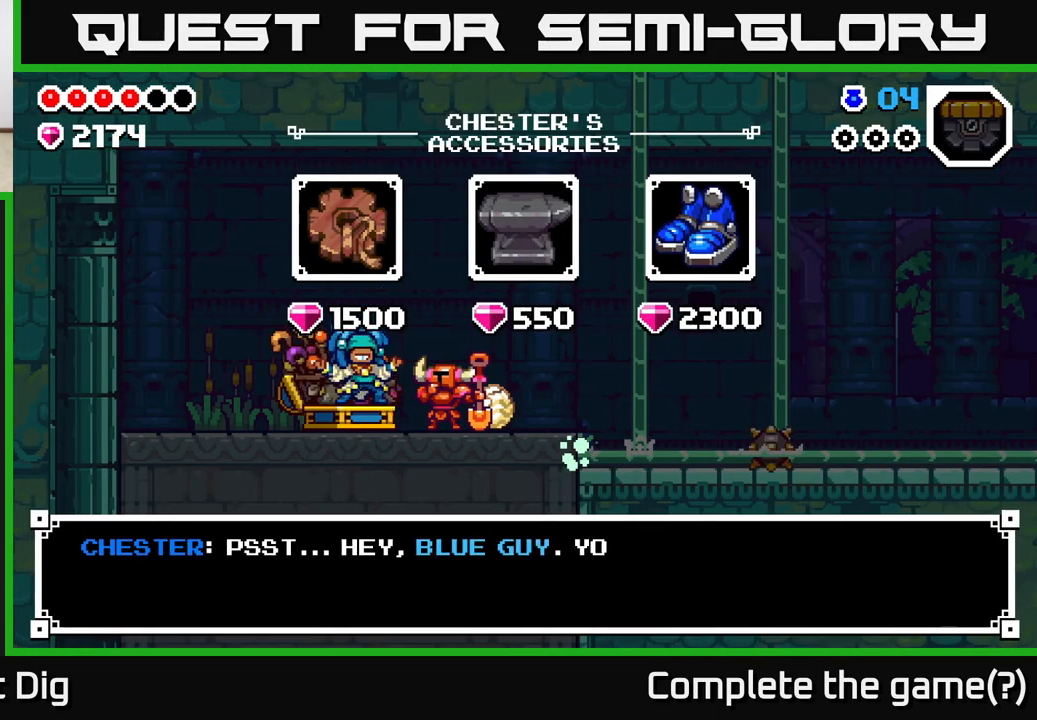
{"buttons": [], "left_stick": "center", "right_stick": "center", "events": [[17, "left_stick", "center"]]}